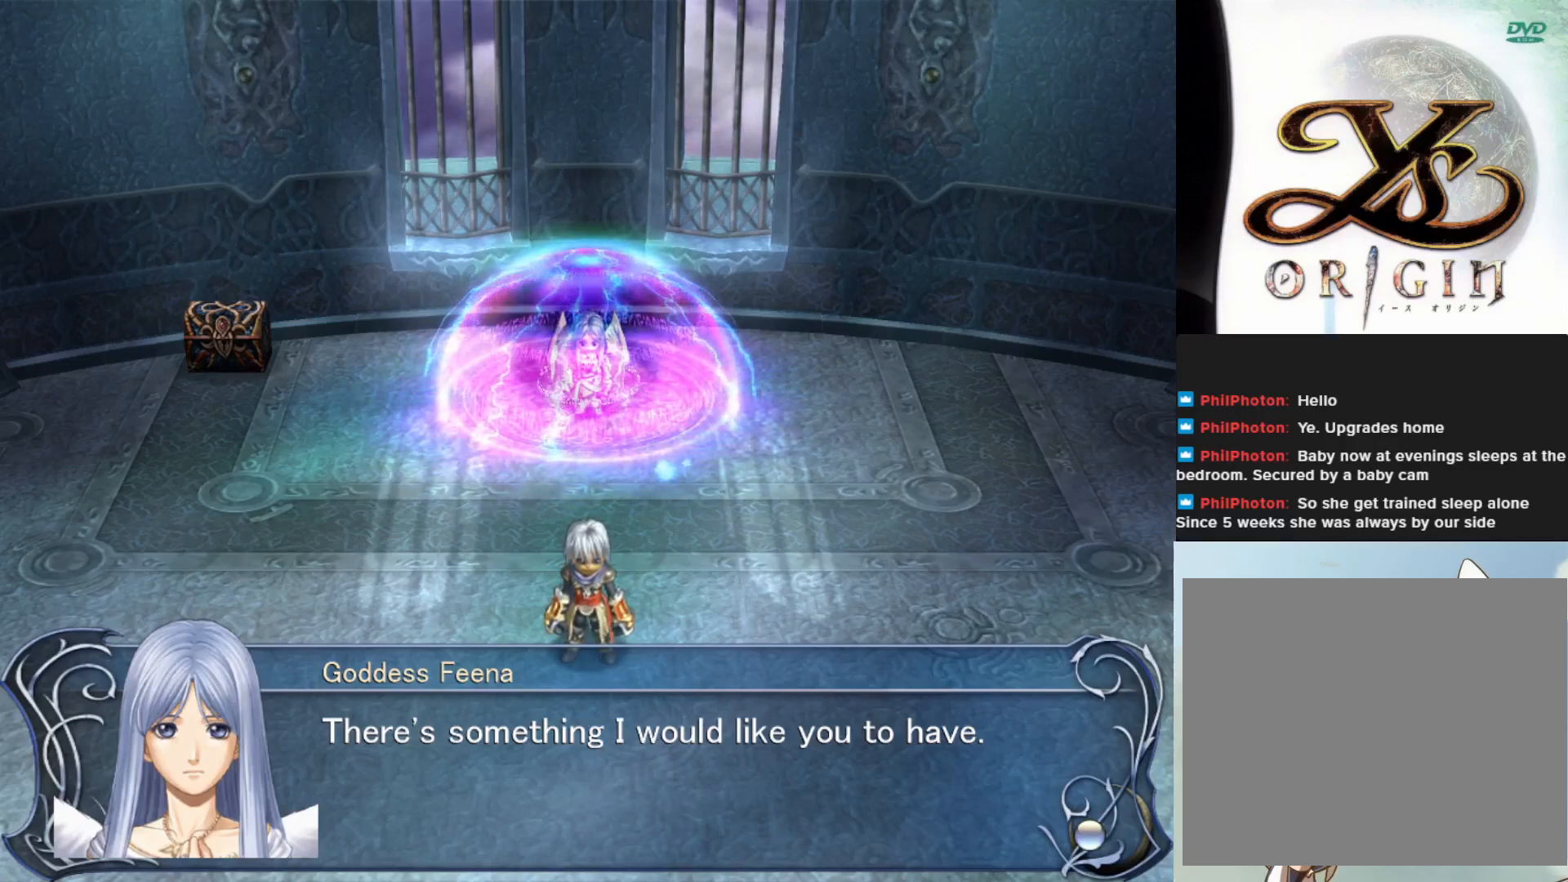
Gameplay with a controller (PlayStation layout); each line is a JSON object with the inputs held at the frame after it. "events" lists button and stick changes between this image and that frame as [ms after this image, input, new state], when the widget could be followed in between. Not read: right_stick.
{"buttons": ["SQUARE"], "left_stick": "center", "events": [[433, "SQUARE", "down"]]}
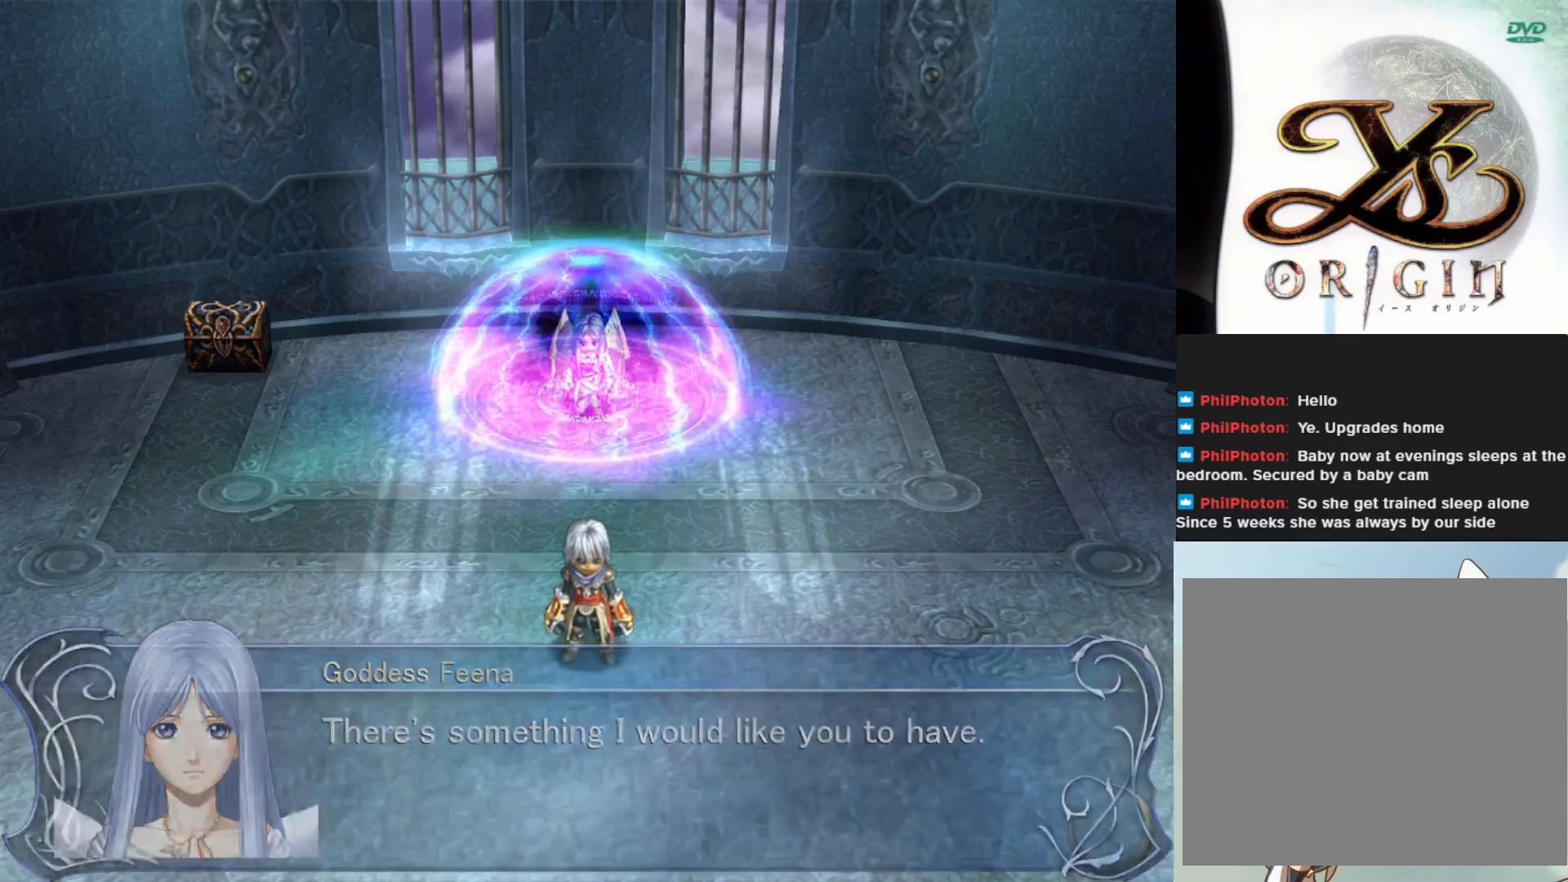
{"buttons": [], "left_stick": "center", "events": [[100, "SQUARE", "up"]]}
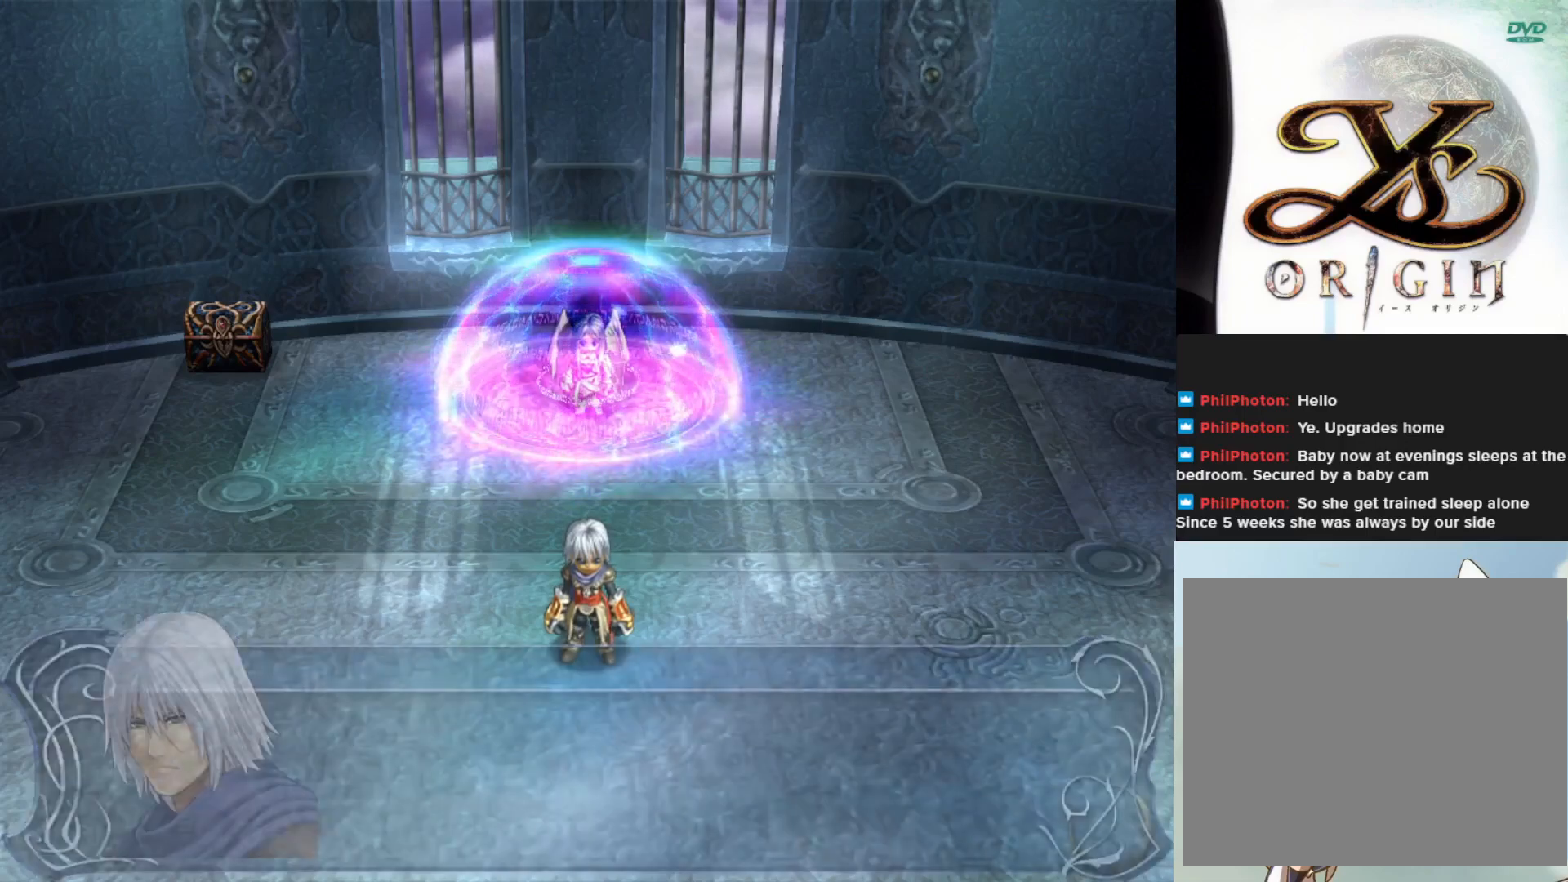
{"buttons": [], "left_stick": "center", "events": []}
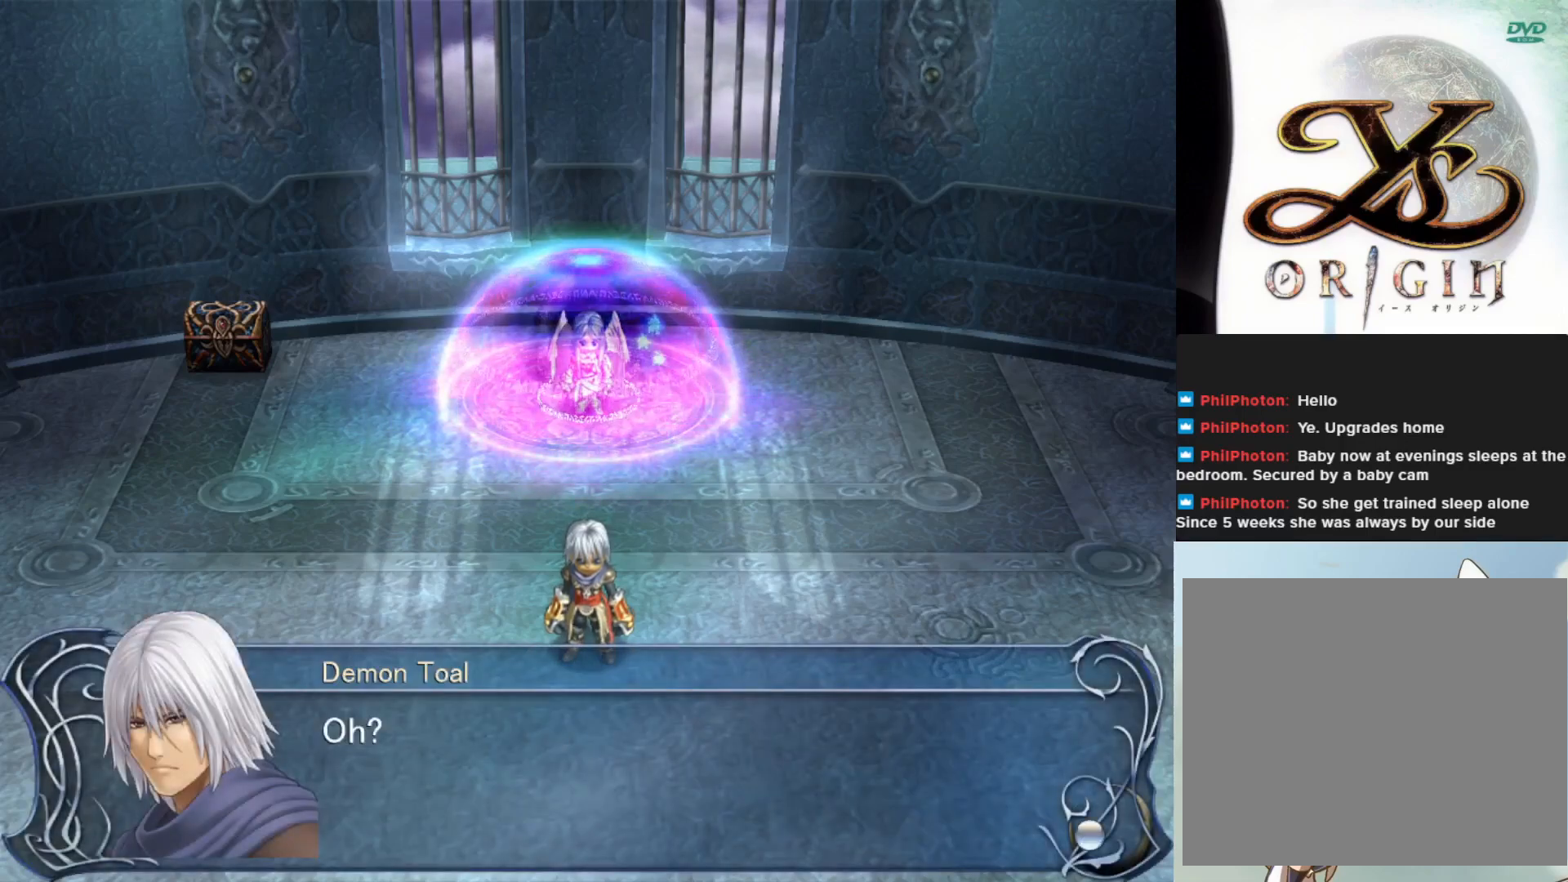
{"buttons": [], "left_stick": "center", "events": [[250, "SQUARE", "down"], [433, "SQUARE", "up"]]}